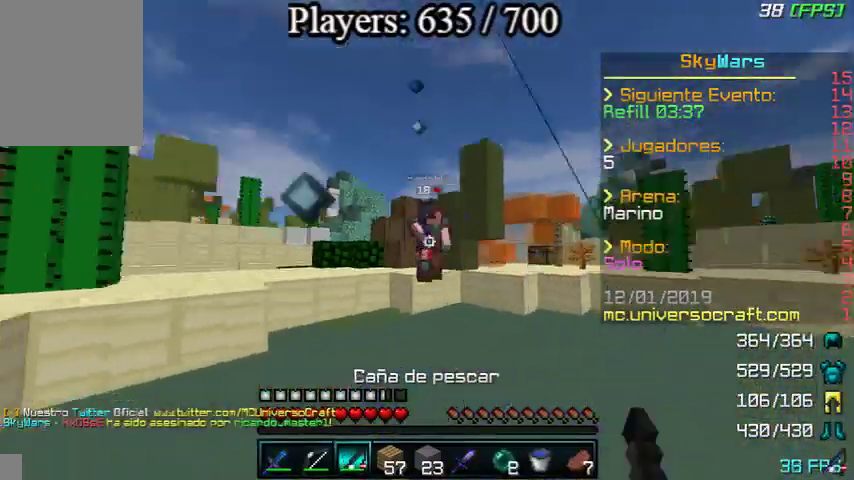
Gameplay with keyboard and mouse; each line is a JSON object with the keys and mouse buttons held at the frame after it. "events" lists presses ("down") and releases ("up") of "a", "d", "s", "w", "mouse_left" and "mouse_right" between this image and that frame as [ms after this image, input, new state], when the widget could be followed in between. "mouse_left", "mouse_right" = the "left", "right" buttons of the "mouse" list. No other keys are recorded. Fast repeated clicks can show as one long hold. Mouse movement is not recorded.
{"keys": ["d", "w"], "mouse": ["left"], "events": [[200, "mouse_left", "down"], [267, "mouse_left", "up"], [367, "mouse_left", "down"], [433, "mouse_left", "up"], [467, "mouse_left", "down"]]}
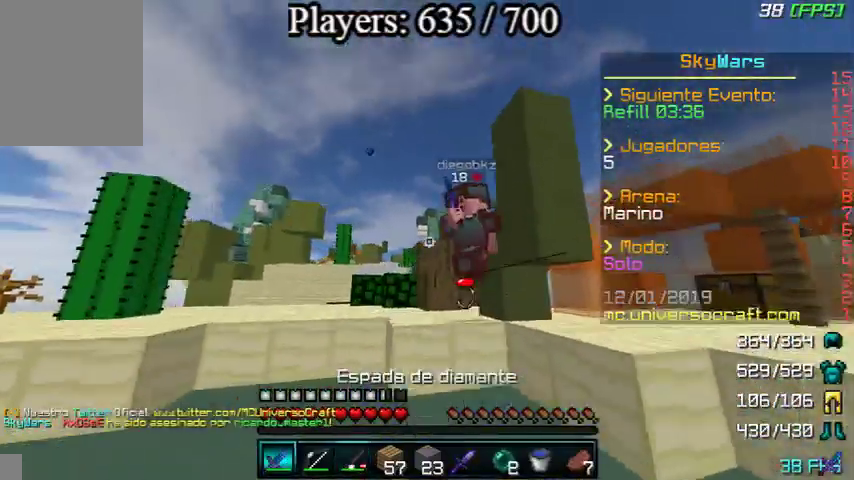
{"keys": [], "mouse": [], "events": [[33, "mouse_left", "up"], [67, "mouse_left", "down"], [100, "mouse_left", "up"], [200, "a", "down"], [200, "d", "up"], [200, "mouse_left", "down"], [267, "a", "up"], [267, "mouse_left", "up"], [300, "w", "up"], [400, "mouse_left", "down"], [467, "mouse_left", "up"]]}
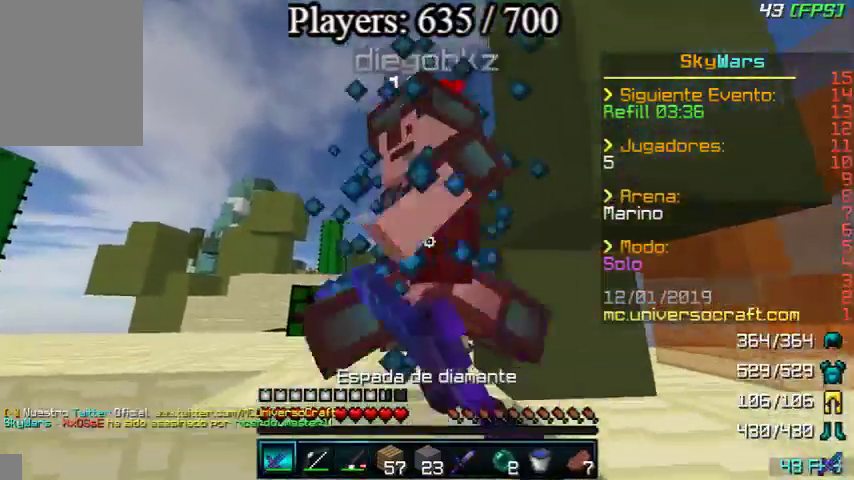
{"keys": ["a", "s"], "mouse": [], "events": [[33, "mouse_left", "down"], [33, "w", "down"], [100, "mouse_left", "up"], [167, "mouse_left", "down"], [167, "w", "up"], [267, "a", "down"], [367, "mouse_left", "up"], [367, "s", "down"], [400, "mouse_left", "down"], [467, "mouse_left", "up"]]}
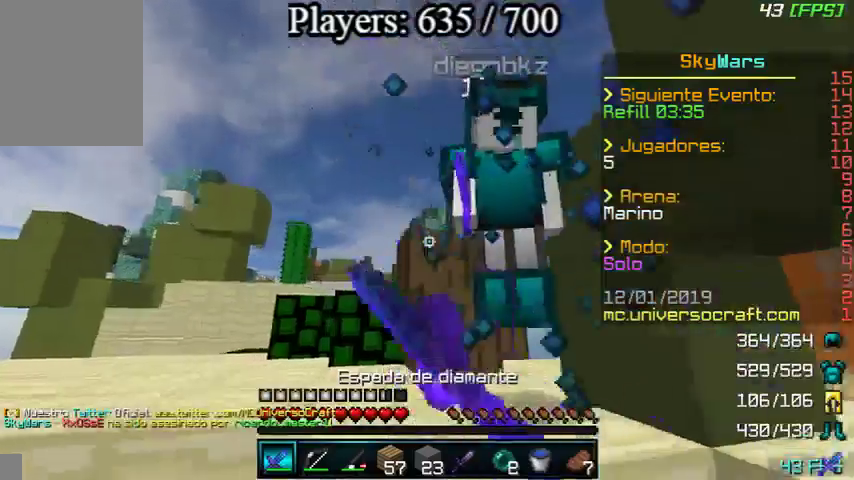
{"keys": ["a", "s"], "mouse": [], "events": [[33, "mouse_left", "down"], [100, "mouse_left", "up"], [267, "mouse_right", "down"], [367, "mouse_right", "up"]]}
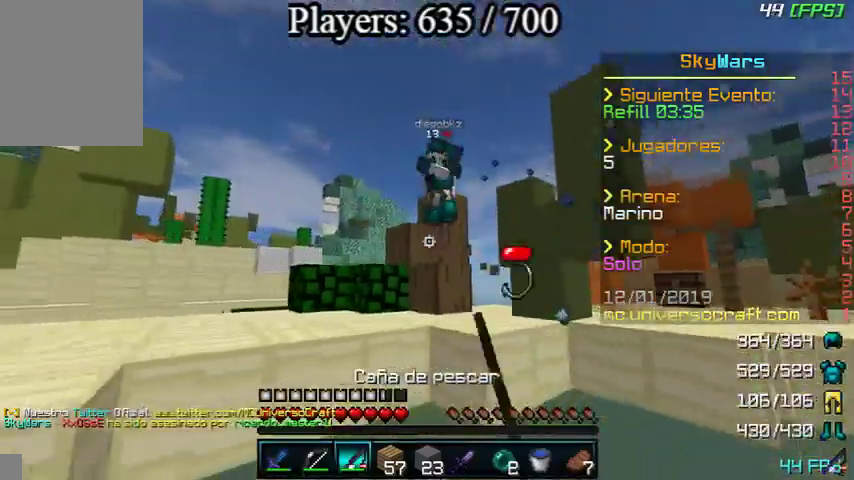
{"keys": ["d", "w"], "mouse": [], "events": [[67, "mouse_right", "down"], [100, "s", "up"], [167, "mouse_right", "up"], [200, "a", "up"], [267, "d", "down"], [267, "mouse_right", "down"], [300, "mouse_right", "up"], [400, "w", "down"]]}
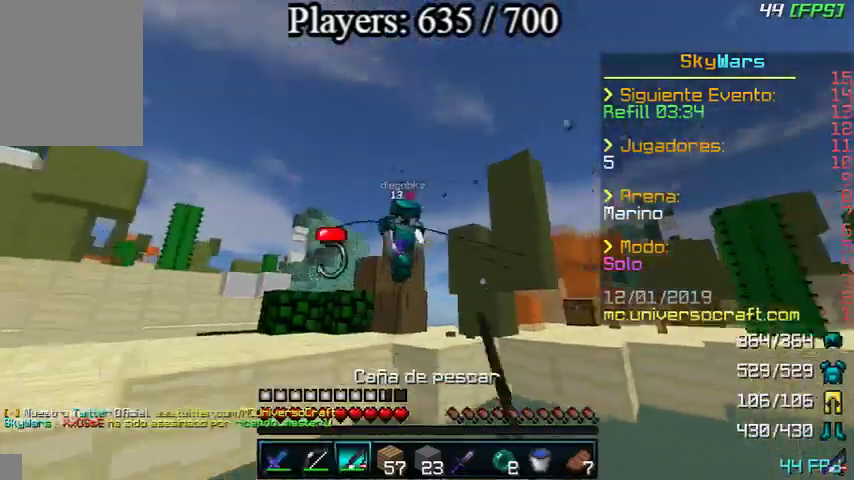
{"keys": ["w"], "mouse": ["left"], "events": [[100, "mouse_left", "down"], [400, "d", "up"], [467, "mouse_left", "up"], [500, "mouse_left", "down"]]}
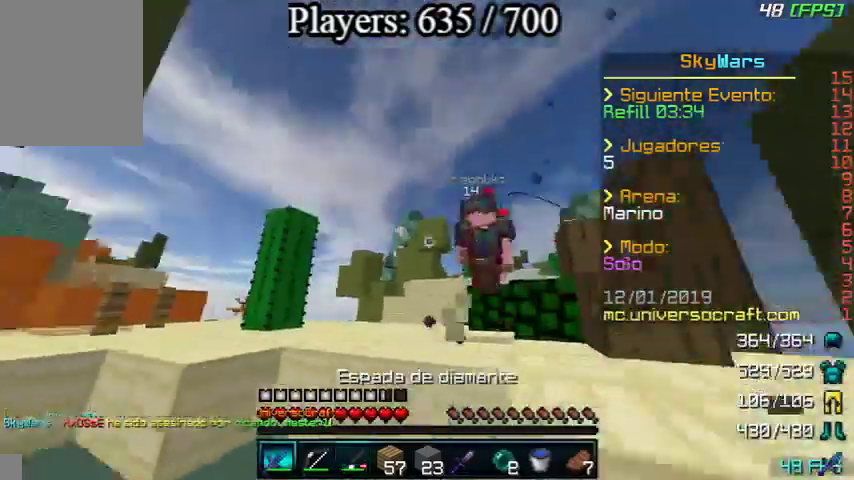
{"keys": ["a", "w"], "mouse": [], "events": [[100, "a", "down"], [100, "mouse_left", "up"], [167, "mouse_left", "down"], [267, "mouse_left", "up"], [300, "mouse_left", "down"], [367, "mouse_left", "up"], [467, "mouse_left", "down"], [500, "mouse_left", "up"]]}
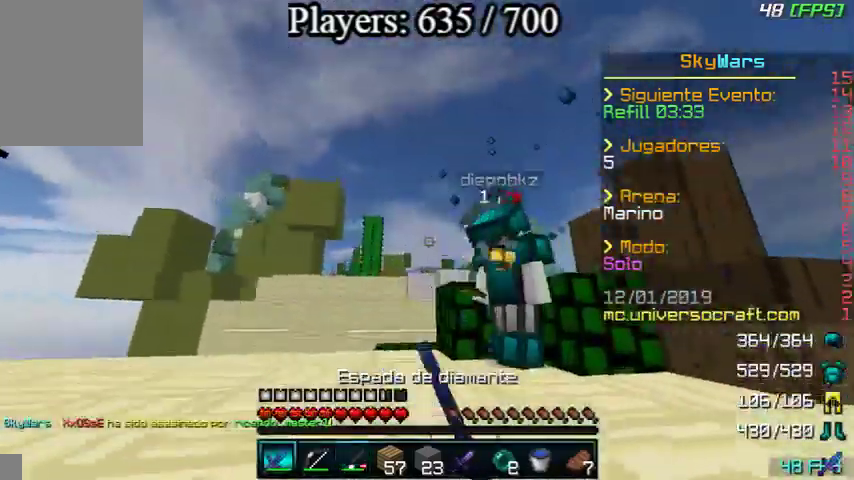
{"keys": ["w"], "mouse": [], "events": [[67, "a", "up"], [133, "d", "down"], [133, "mouse_left", "down"], [167, "mouse_left", "up"], [267, "mouse_left", "down"], [300, "mouse_left", "up"], [367, "w", "up"], [400, "d", "up"], [400, "mouse_left", "down"], [467, "mouse_left", "up"], [467, "w", "down"]]}
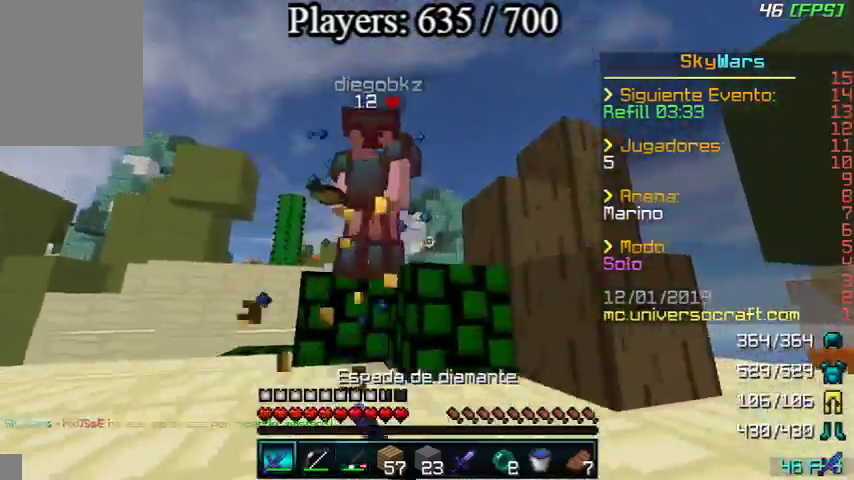
{"keys": ["s"], "mouse": ["right"], "events": [[33, "mouse_left", "down"], [67, "mouse_left", "up"], [100, "w", "up"], [167, "mouse_left", "down"], [167, "s", "down"], [200, "mouse_left", "up"], [267, "mouse_left", "down"], [367, "mouse_left", "up"], [467, "mouse_right", "down"]]}
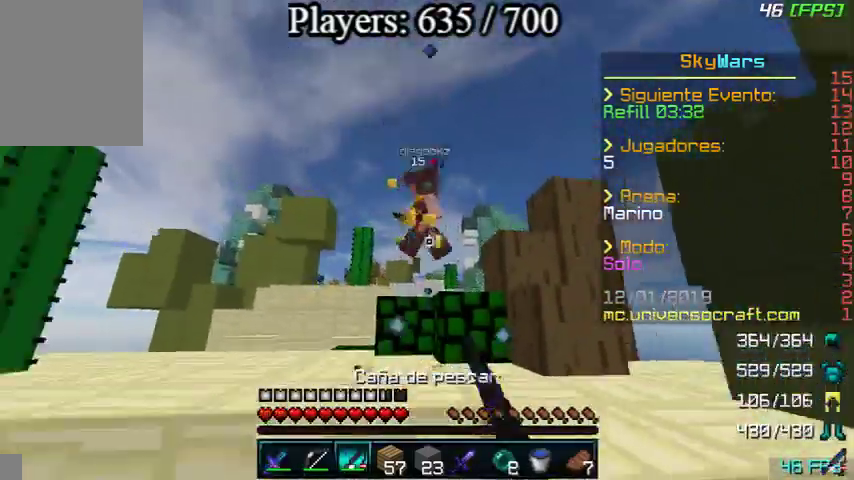
{"keys": ["a", "w"], "mouse": [], "events": [[67, "a", "down"], [67, "mouse_right", "up"], [167, "a", "up"], [167, "s", "up"], [200, "w", "down"], [300, "a", "down"], [300, "mouse_right", "down"], [367, "mouse_right", "up"], [467, "mouse_right", "down"], [500, "mouse_right", "up"]]}
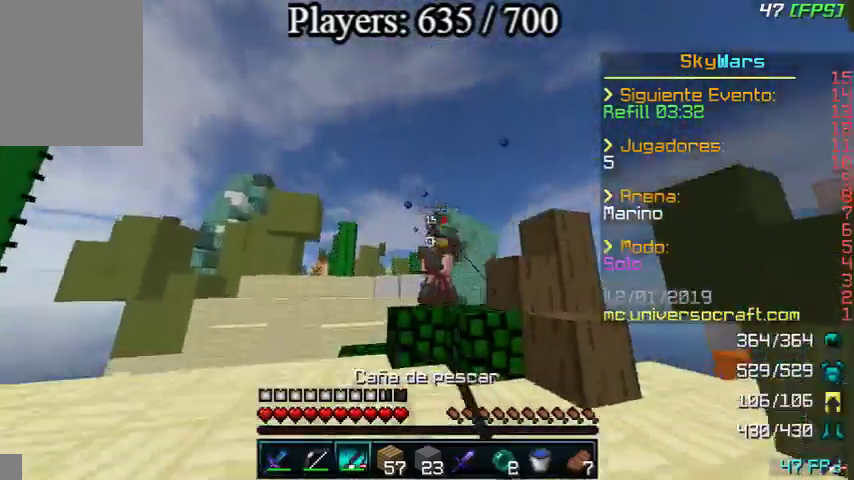
{"keys": ["d", "w"], "mouse": [], "events": [[300, "mouse_right", "down"], [367, "mouse_right", "up"], [433, "a", "up"], [433, "d", "down"]]}
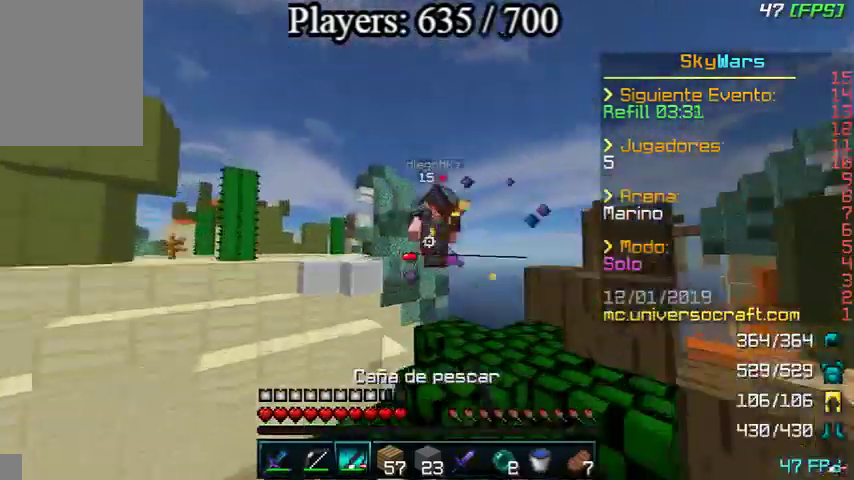
{"keys": ["w"], "mouse": [], "events": [[267, "mouse_left", "down"], [333, "mouse_left", "up"], [367, "d", "up"], [367, "mouse_left", "down"], [400, "mouse_left", "up"]]}
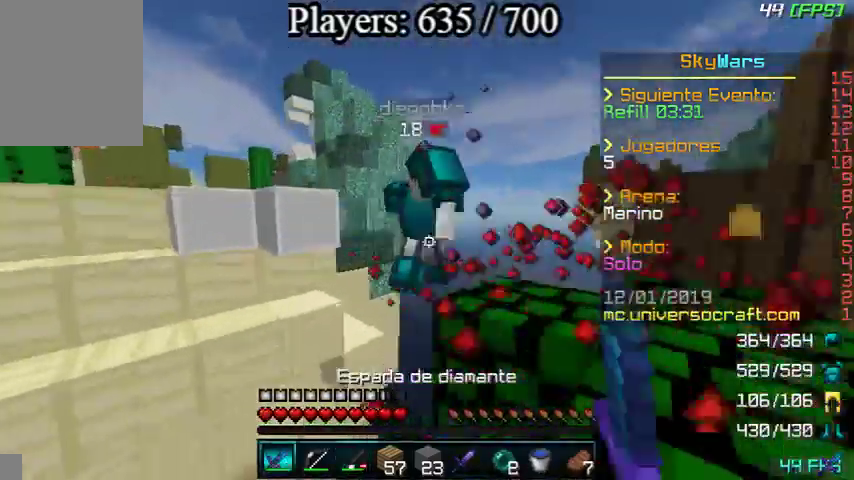
{"keys": ["d"], "mouse": ["left"], "events": [[100, "mouse_left", "down"], [133, "d", "down"], [133, "mouse_left", "up"], [133, "w", "up"], [367, "mouse_left", "down"]]}
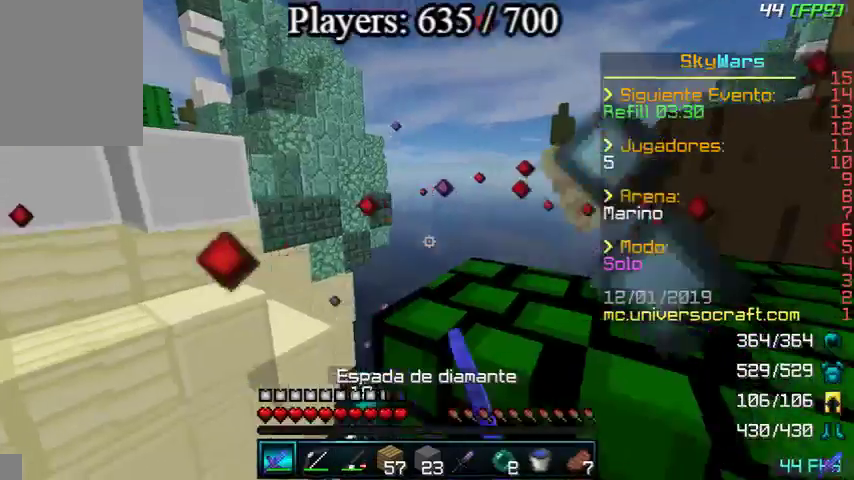
{"keys": ["w"], "mouse": [], "events": [[100, "mouse_left", "up"], [167, "w", "down"], [367, "d", "up"]]}
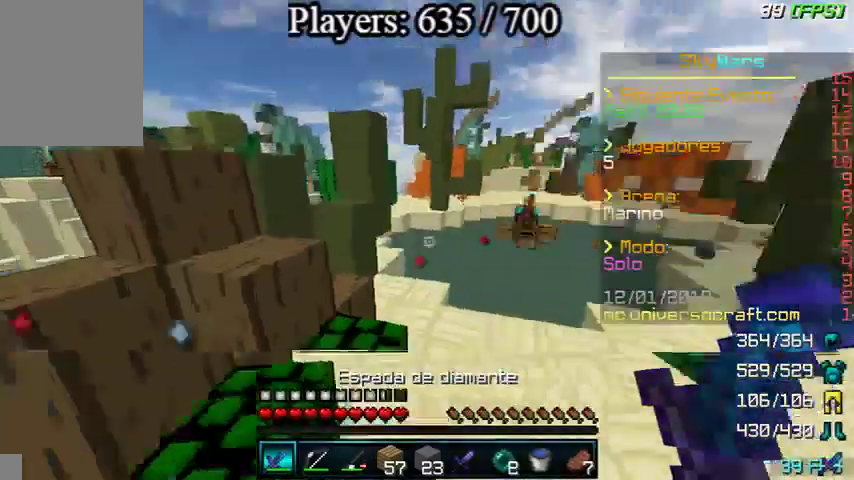
{"keys": ["w"], "mouse": [], "events": []}
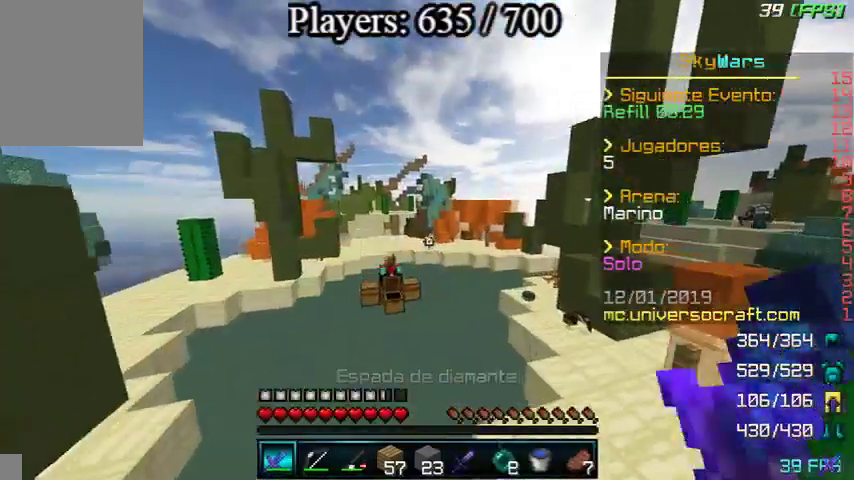
{"keys": ["w"], "mouse": [], "events": []}